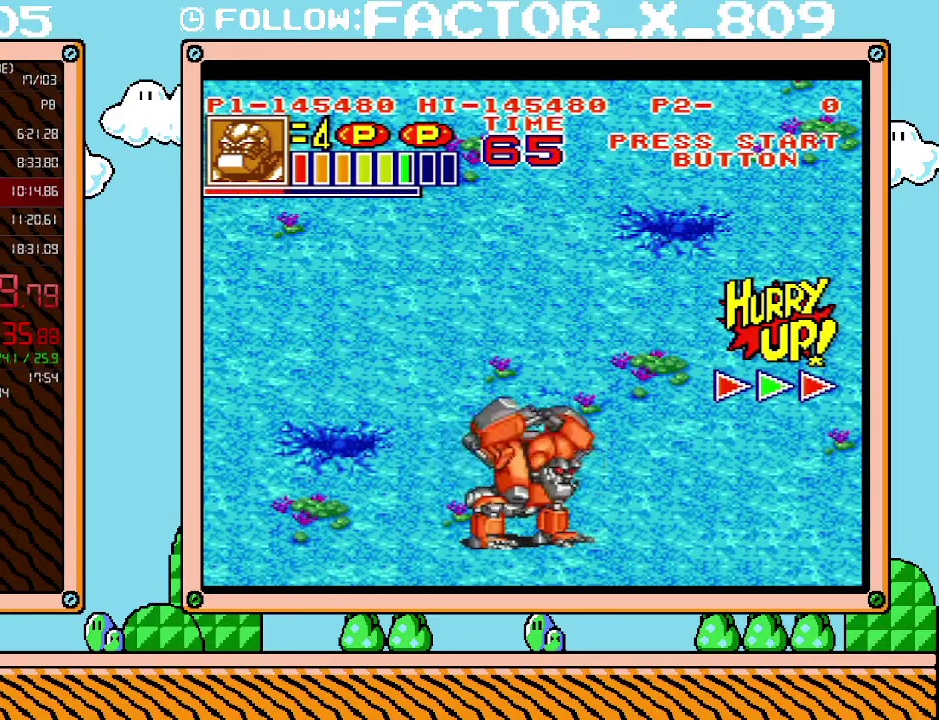
Gameplay with a controller (Nintendo layout); each line is a JSON object with the inputs held at the frame after it. "events" lists button and stick changes between this image and that frame as [ms after this image, input, new state], when the widget could be followed in between. Not read: L3 R3.
{"buttons": ["L1"], "events": []}
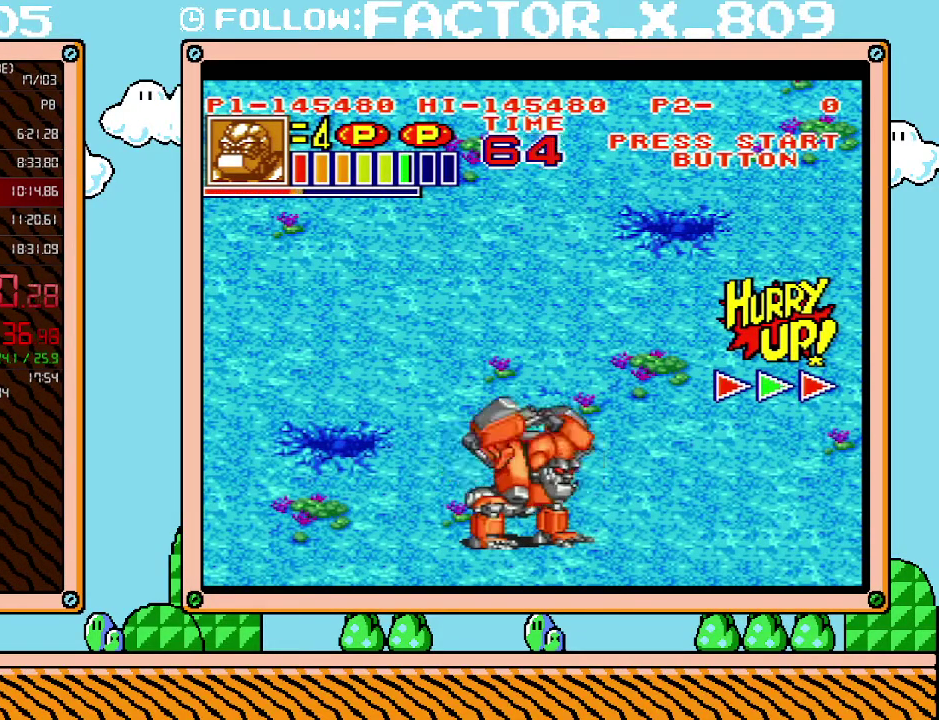
{"buttons": ["L1"], "events": []}
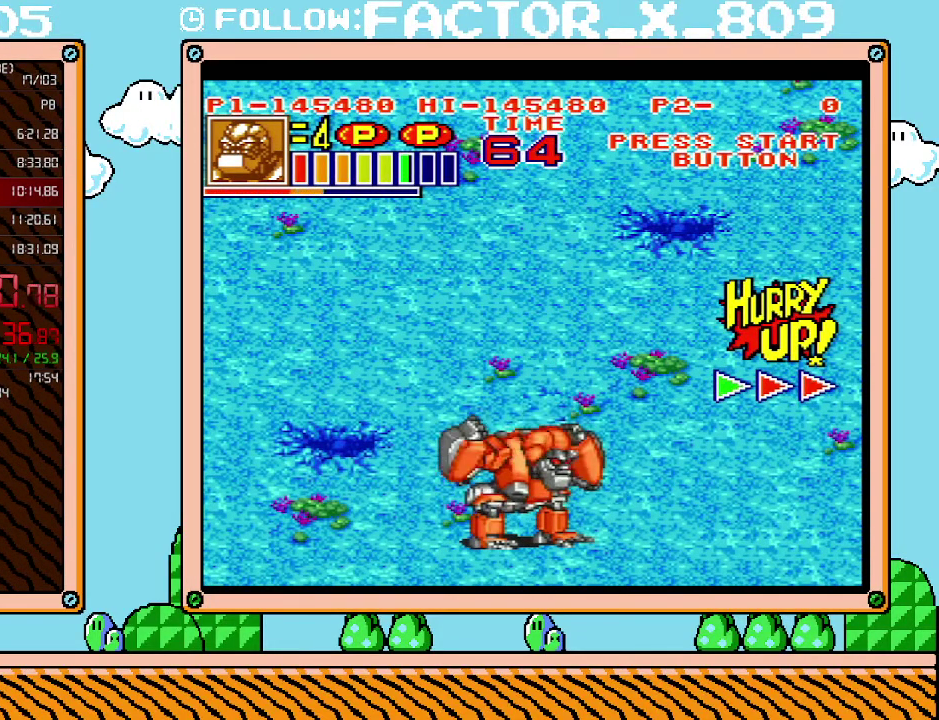
{"buttons": ["L1"], "events": []}
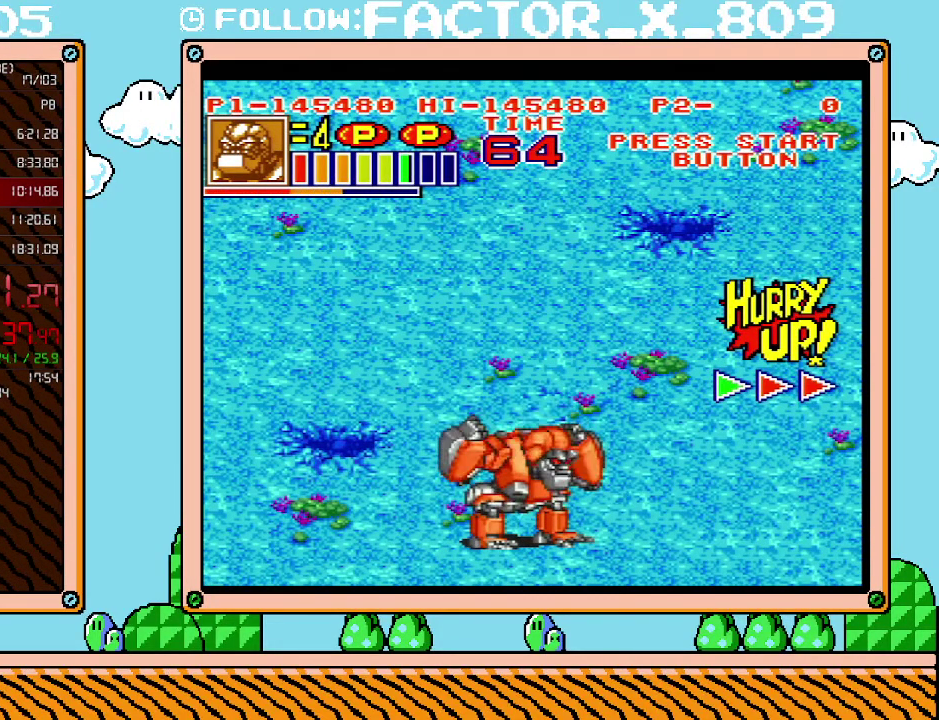
{"buttons": ["L1"], "events": []}
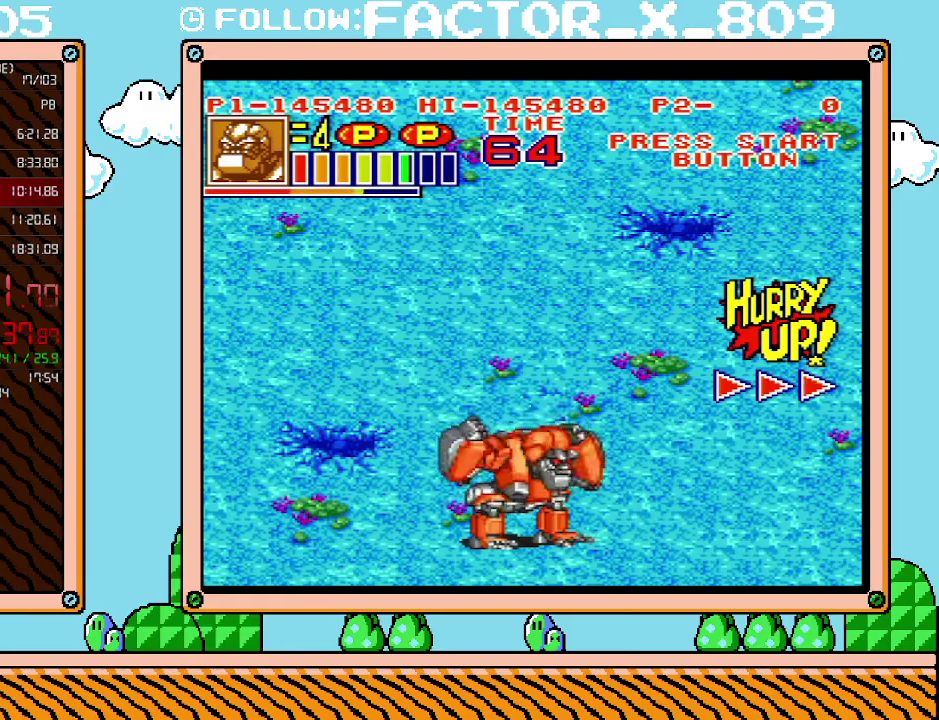
{"buttons": ["L1"], "events": []}
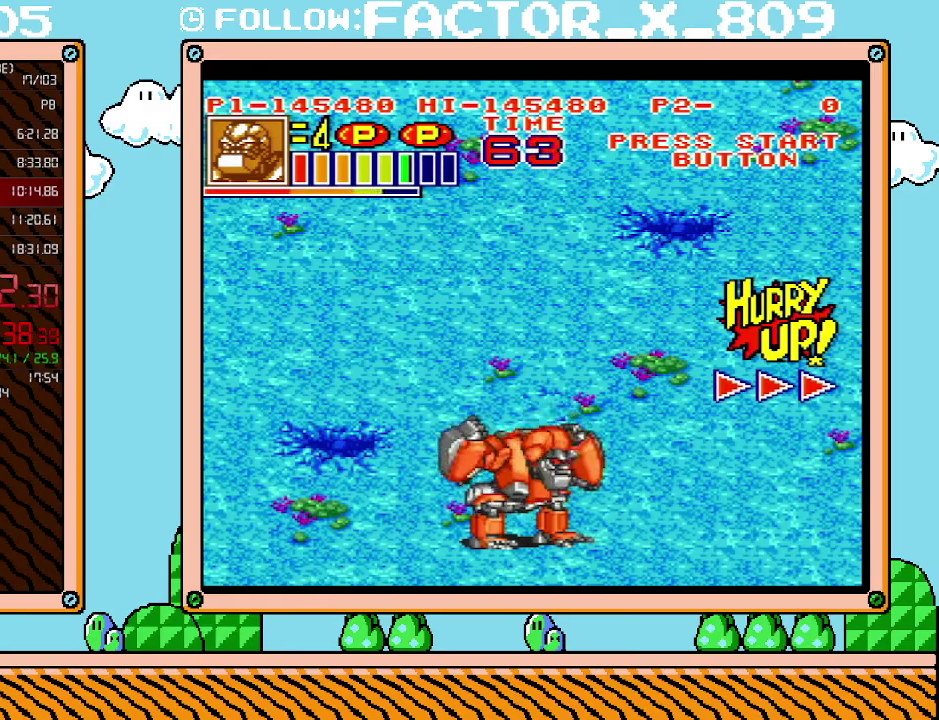
{"buttons": ["L1"], "events": []}
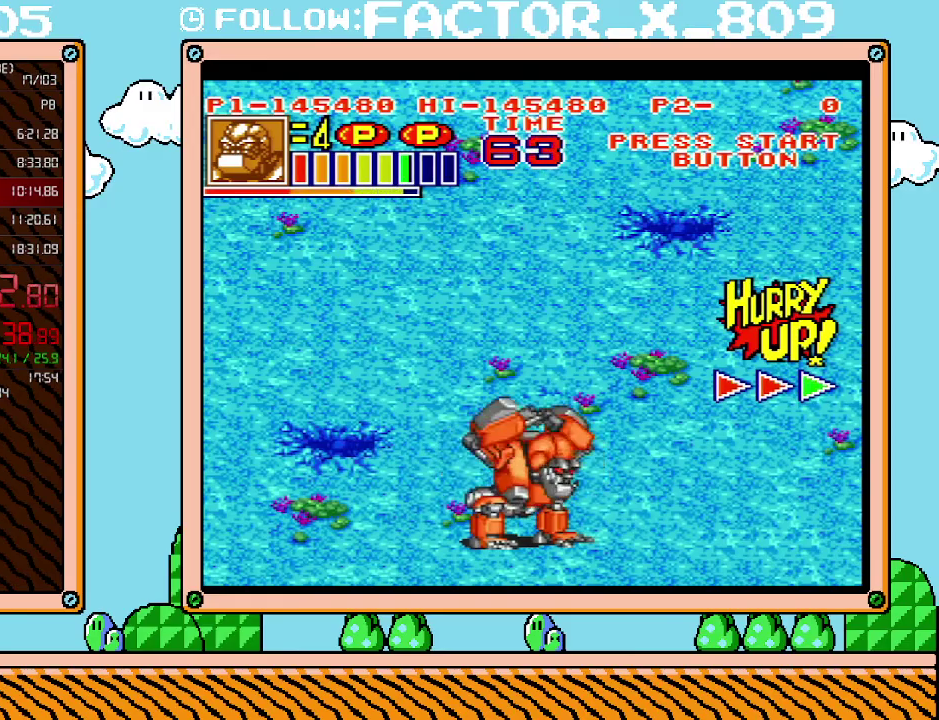
{"buttons": ["L1"], "events": []}
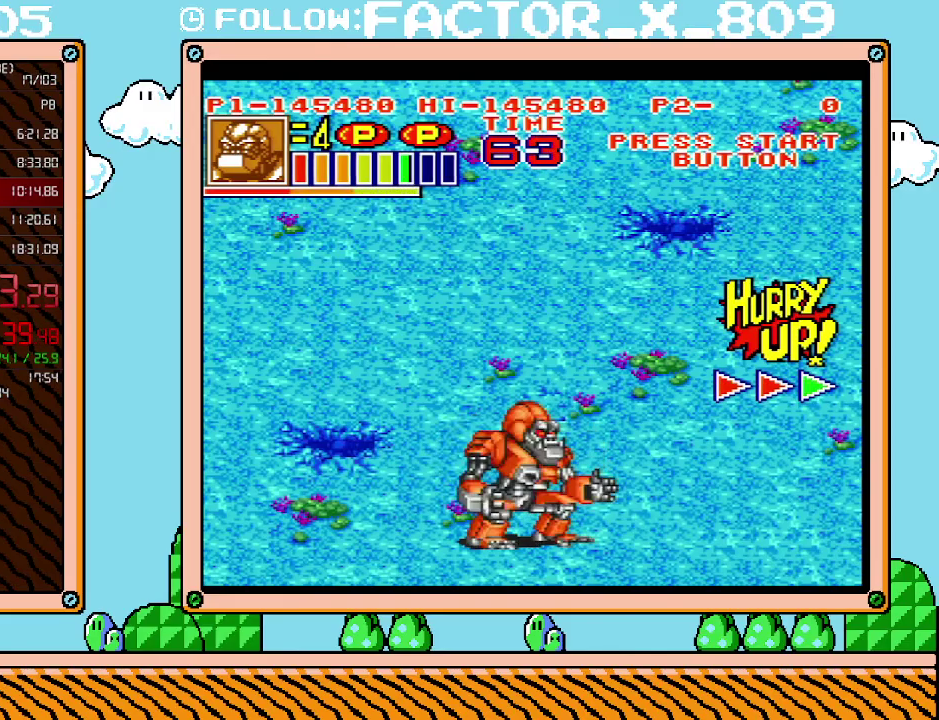
{"buttons": ["DPAD_RIGHT"], "events": [[17, "L1", "up"], [200, "B", "down"], [267, "B", "up"], [383, "DPAD_RIGHT", "down"]]}
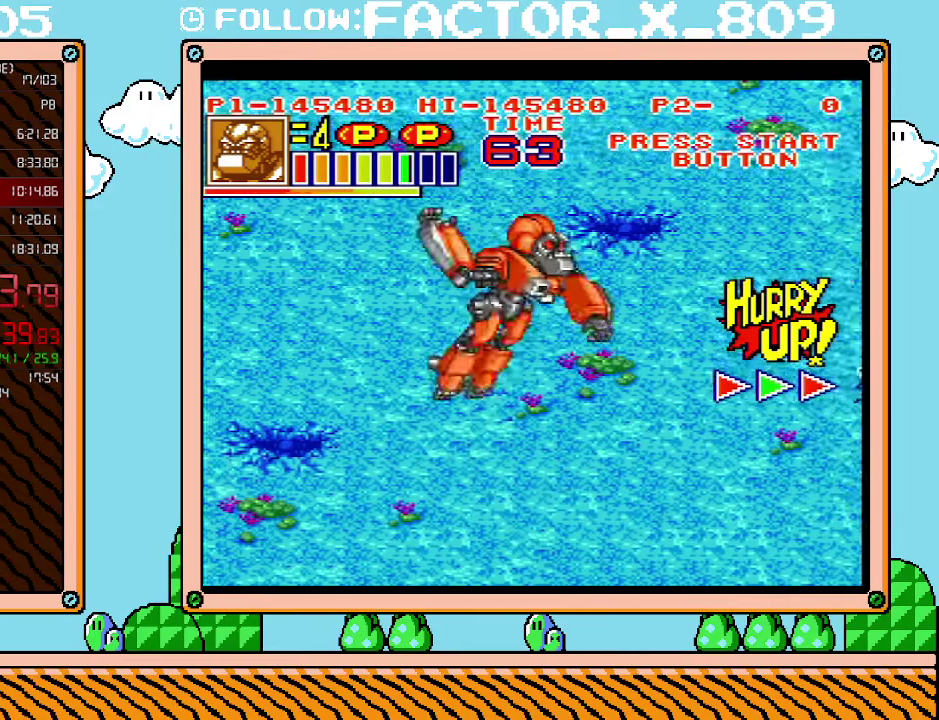
{"buttons": ["DPAD_UP", "DPAD_RIGHT"], "events": [[17, "B", "down"], [117, "B", "up"], [133, "DPAD_UP", "down"], [167, "B", "down"], [233, "B", "up"], [333, "B", "down"], [383, "B", "up"]]}
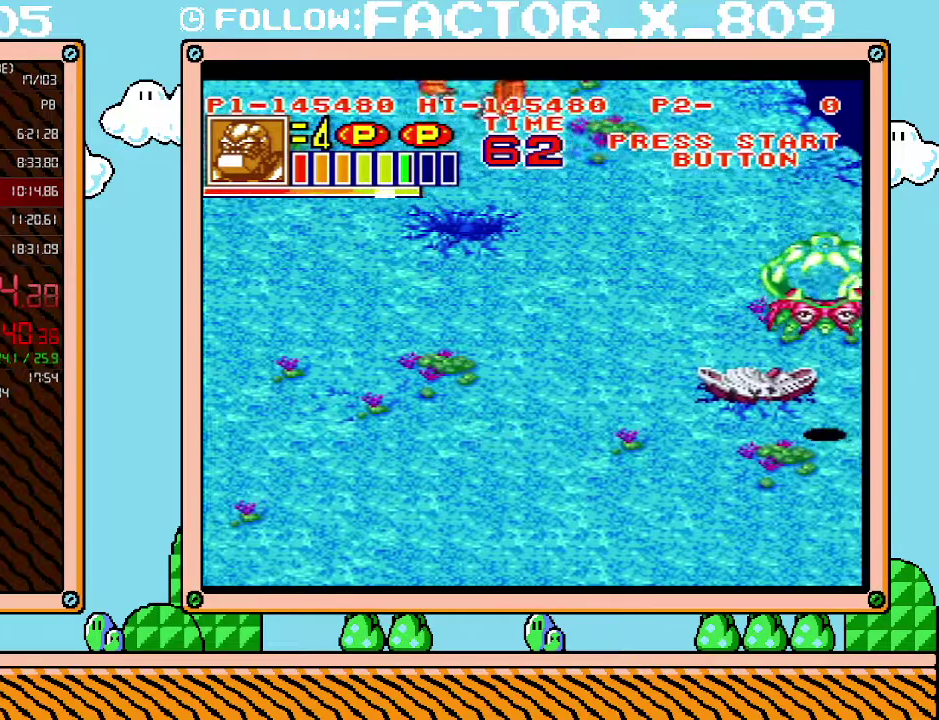
{"buttons": ["DPAD_RIGHT"], "events": [[83, "B", "down"], [133, "DPAD_UP", "up"], [167, "B", "up"], [383, "B", "down"], [450, "B", "up"]]}
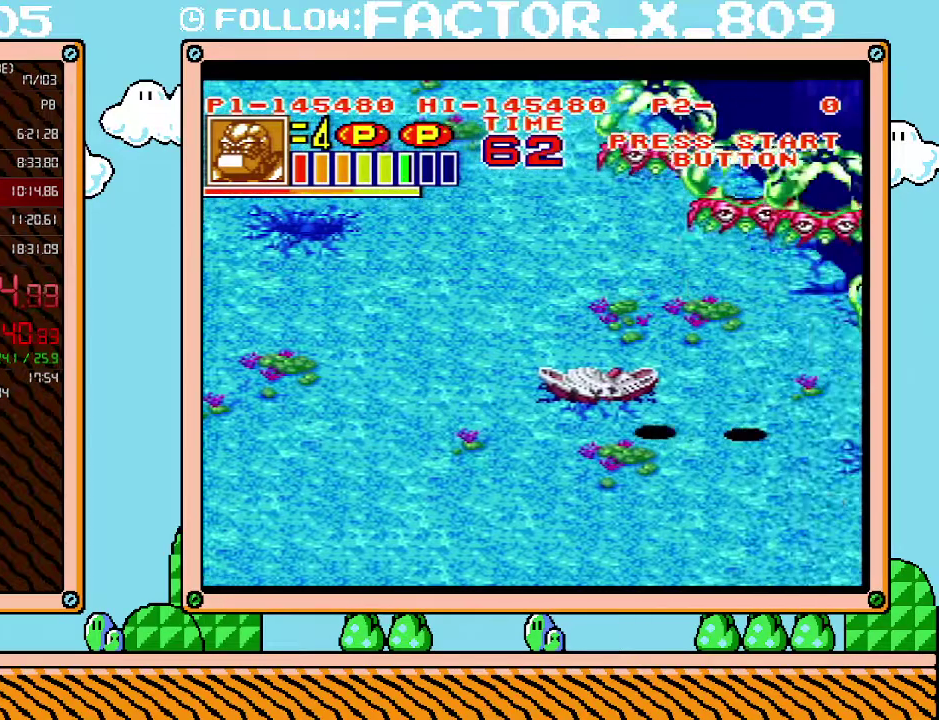
{"buttons": ["B", "DPAD_RIGHT"], "events": [[17, "B", "down"], [100, "B", "up"], [200, "B", "down"], [267, "B", "up"], [333, "B", "down"], [417, "B", "up"], [483, "B", "down"]]}
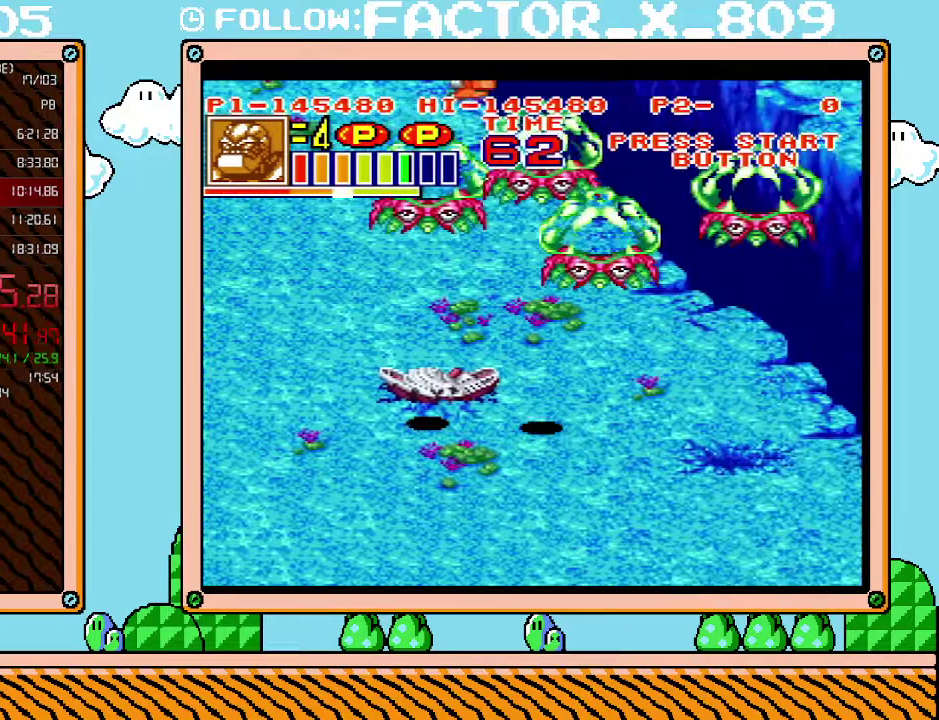
{"buttons": ["B", "DPAD_RIGHT"], "events": [[50, "B", "up"], [133, "B", "down"], [200, "B", "up"], [300, "B", "down"], [367, "B", "up"], [450, "B", "down"]]}
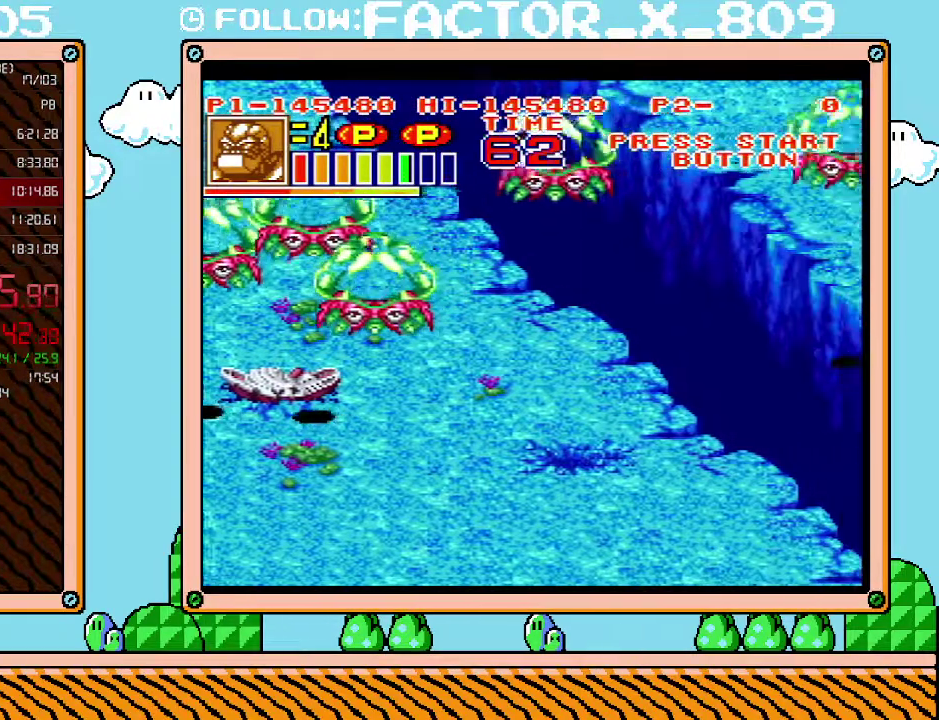
{"buttons": ["B", "DPAD_DOWN", "DPAD_RIGHT"], "events": [[17, "DPAD_DOWN", "down"], [50, "B", "up"], [133, "B", "down"], [233, "B", "up"], [333, "B", "down"], [417, "B", "up"], [483, "B", "down"]]}
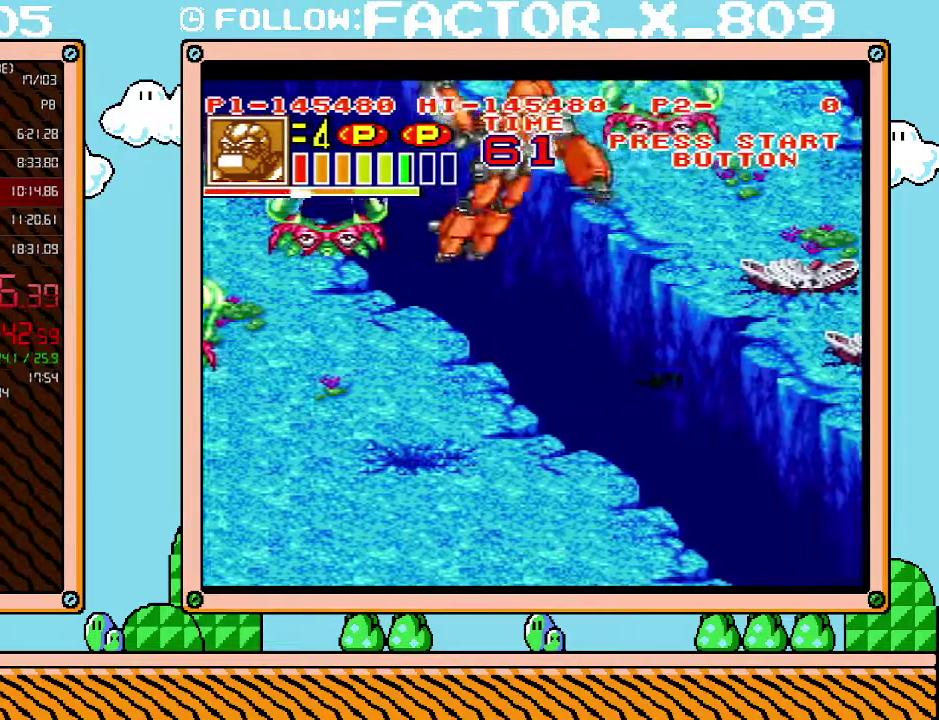
{"buttons": ["B", "DPAD_RIGHT"], "events": [[83, "B", "up"], [167, "B", "down"], [267, "B", "up"], [317, "B", "down"], [317, "DPAD_DOWN", "up"], [417, "B", "up"], [483, "B", "down"]]}
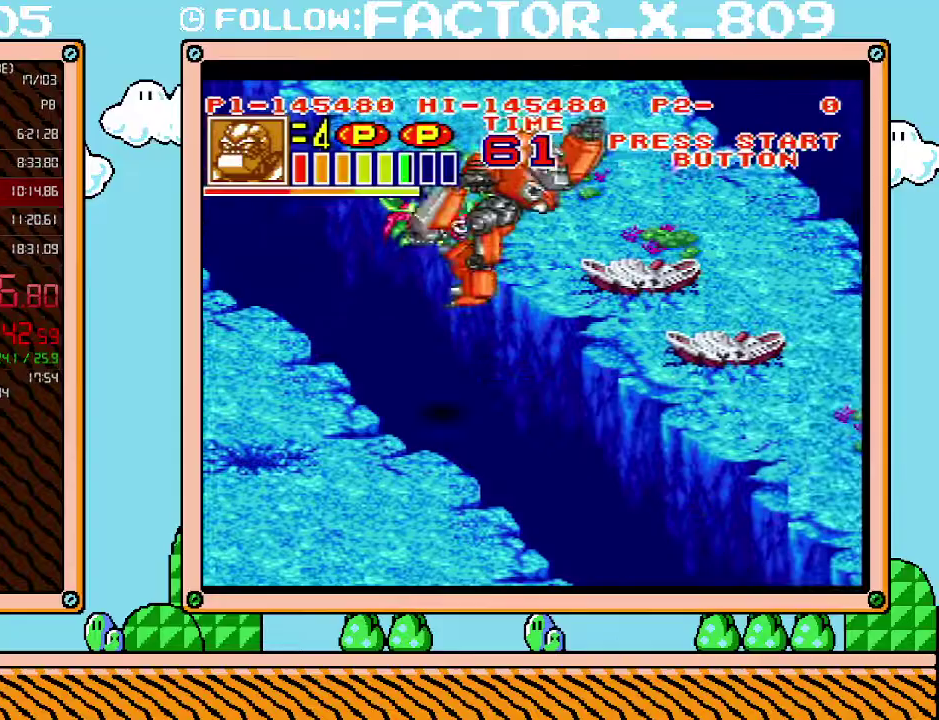
{"buttons": ["B", "DPAD_RIGHT"], "events": [[83, "B", "up"], [83, "DPAD_UP", "down"], [133, "B", "down"], [233, "B", "up"], [333, "B", "down"], [350, "DPAD_UP", "up"], [383, "B", "up"], [483, "B", "down"]]}
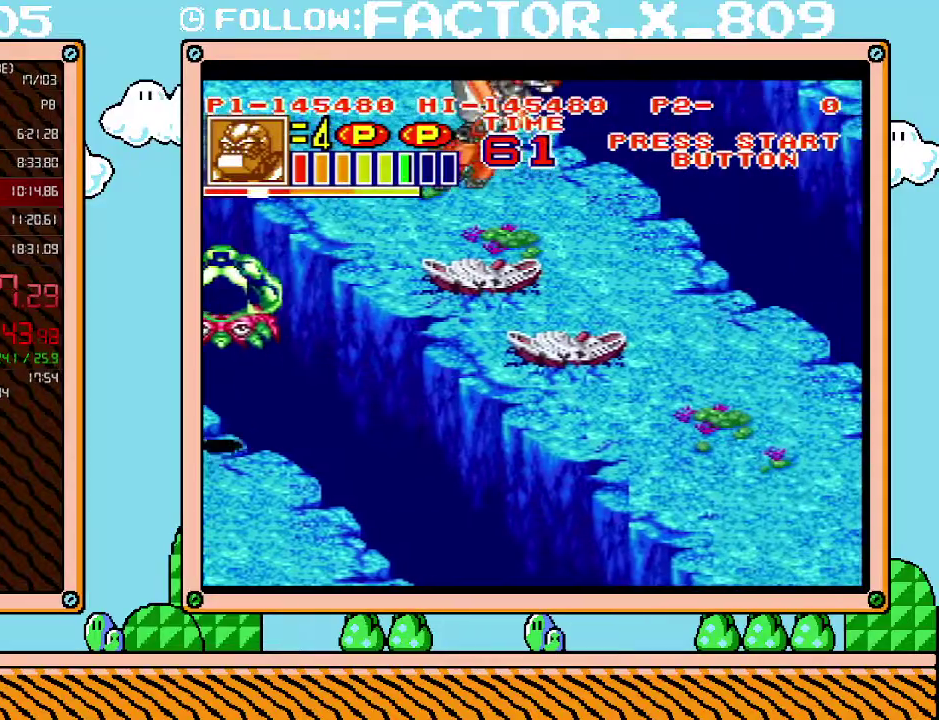
{"buttons": ["B", "DPAD_DOWN", "DPAD_RIGHT"], "events": [[50, "B", "up"], [67, "DPAD_DOWN", "down"], [100, "B", "down"], [350, "B", "up"], [450, "B", "down"]]}
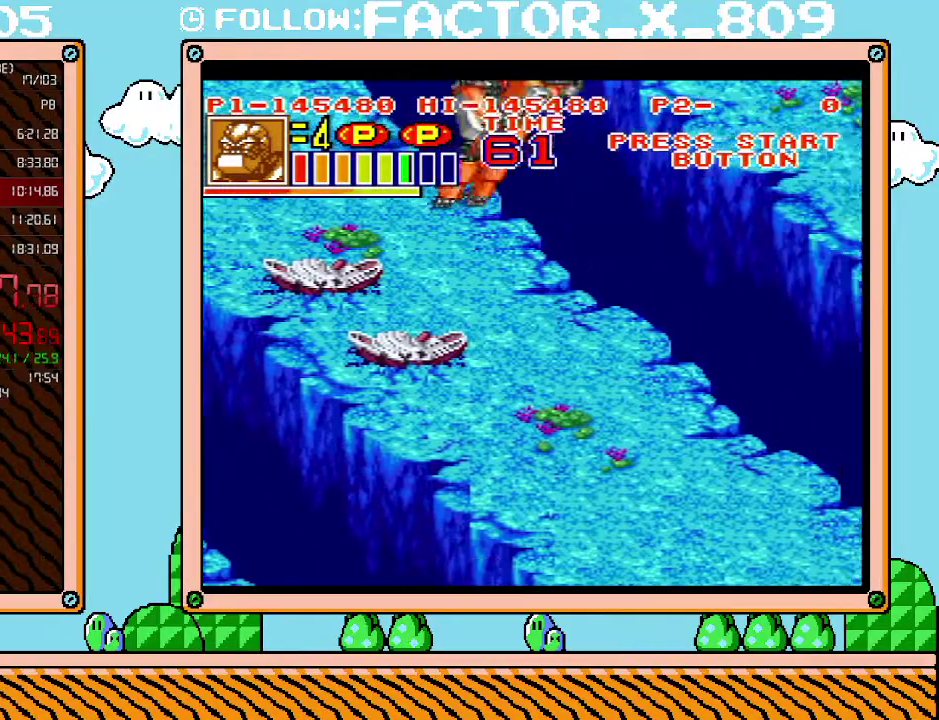
{"buttons": ["B", "DPAD_RIGHT"], "events": [[50, "B", "up"], [100, "B", "down"], [100, "DPAD_DOWN", "up"], [200, "B", "up"], [300, "B", "down"]]}
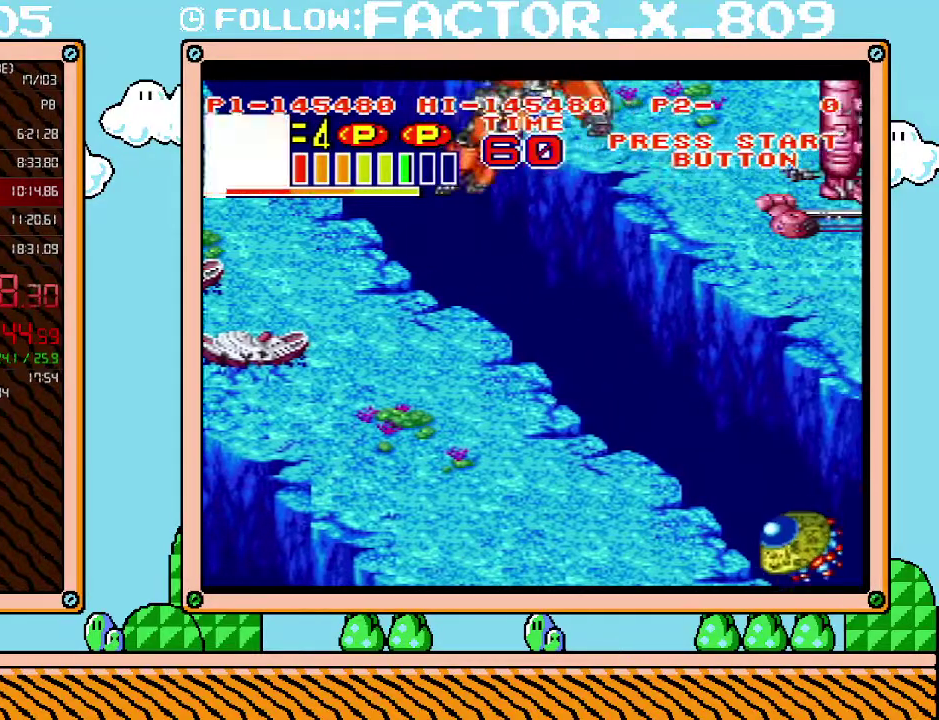
{"buttons": ["B", "DPAD_RIGHT"], "events": [[50, "B", "up"], [100, "B", "down"], [200, "B", "up"], [267, "B", "down"], [350, "B", "up"], [450, "B", "down"]]}
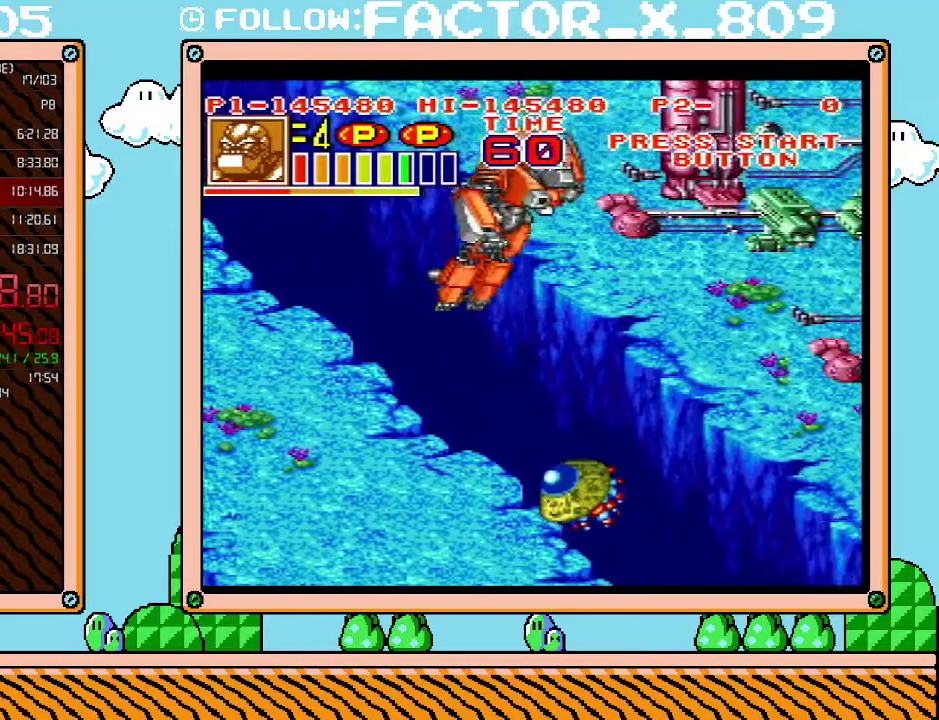
{"buttons": ["B", "DPAD_RIGHT"], "events": [[50, "B", "up"], [117, "B", "down"], [167, "B", "up"], [267, "B", "down"], [350, "B", "up"], [417, "B", "down"]]}
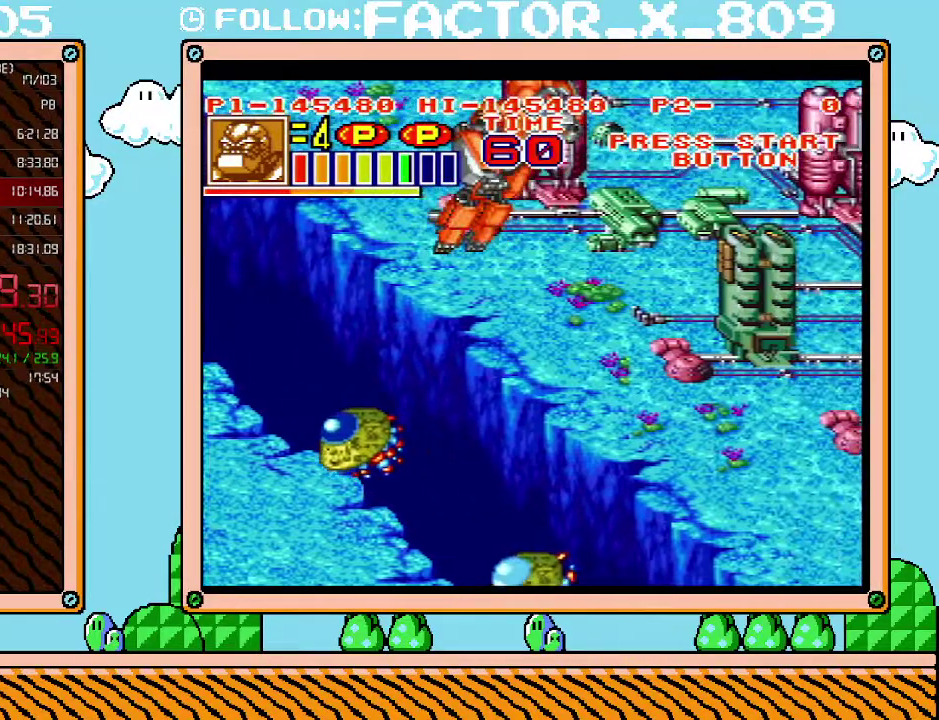
{"buttons": ["B", "DPAD_RIGHT"], "events": [[17, "B", "up"], [83, "B", "down"], [83, "DPAD_DOWN", "down"], [167, "B", "up"], [267, "B", "down"], [317, "B", "up"], [383, "B", "down"], [417, "DPAD_DOWN", "up"]]}
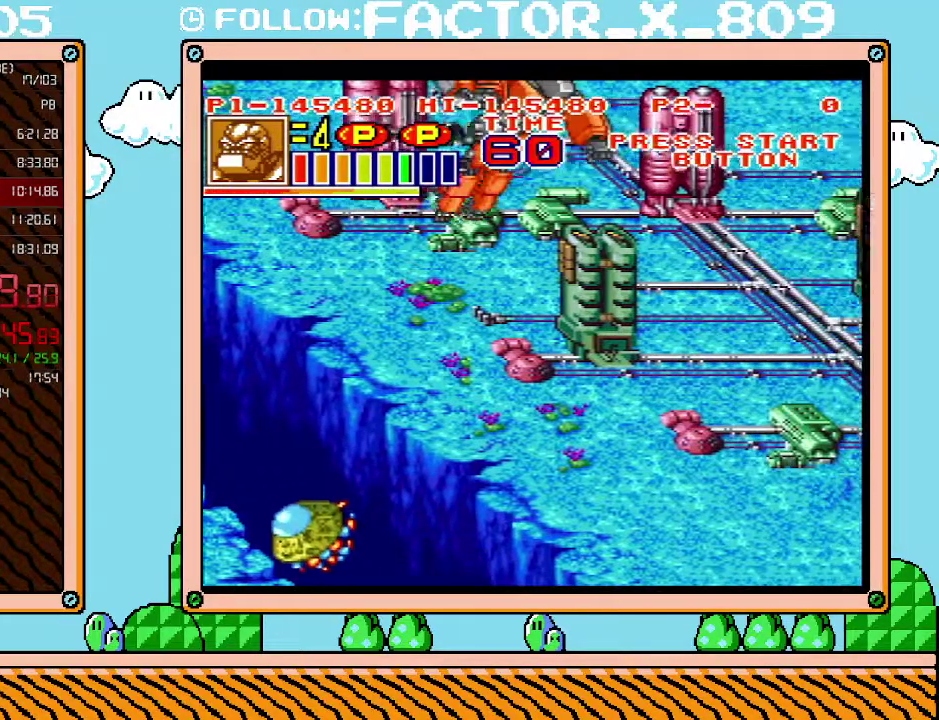
{"buttons": ["B", "DPAD_DOWN", "DPAD_RIGHT"], "events": [[17, "B", "up"], [67, "B", "down"], [67, "DPAD_DOWN", "down"], [167, "B", "up"], [267, "B", "down"], [367, "B", "up"], [417, "B", "down"]]}
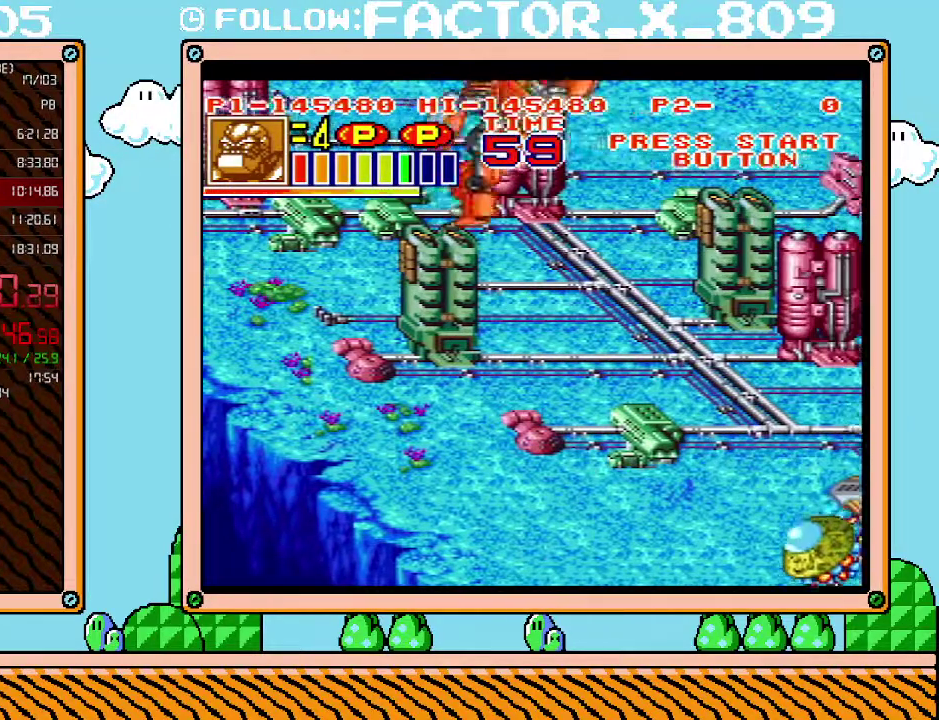
{"buttons": ["DPAD_DOWN", "DPAD_RIGHT"], "events": [[17, "B", "up"], [117, "B", "down"], [200, "B", "up"], [300, "B", "down"], [383, "B", "up"]]}
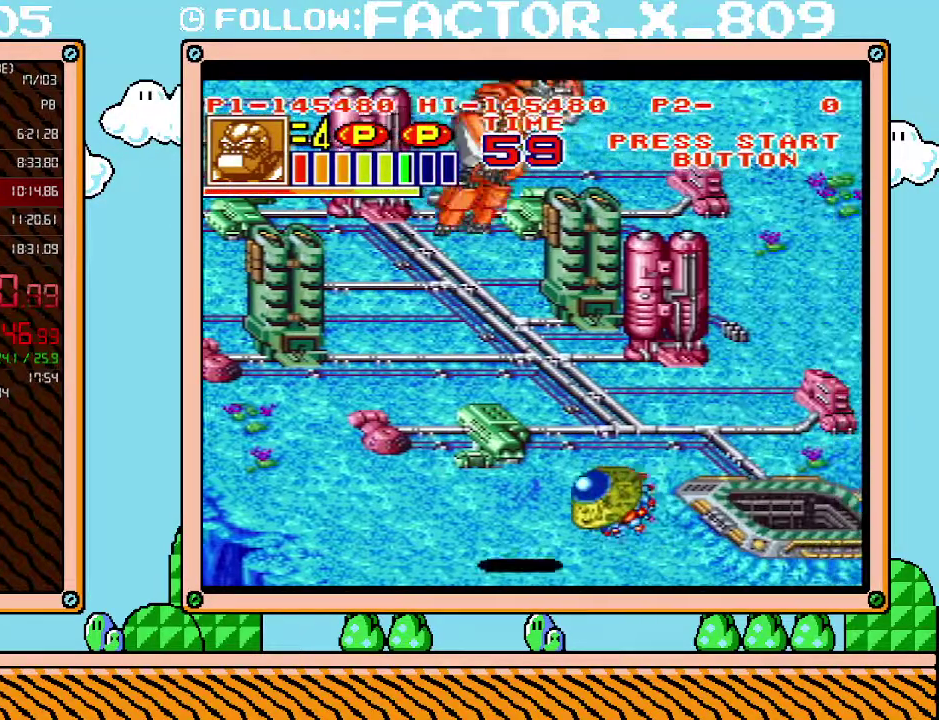
{"buttons": ["DPAD_DOWN", "DPAD_RIGHT"], "events": [[17, "B", "down"], [67, "B", "up"], [167, "B", "down"], [300, "B", "up"], [350, "B", "down"], [483, "B", "up"]]}
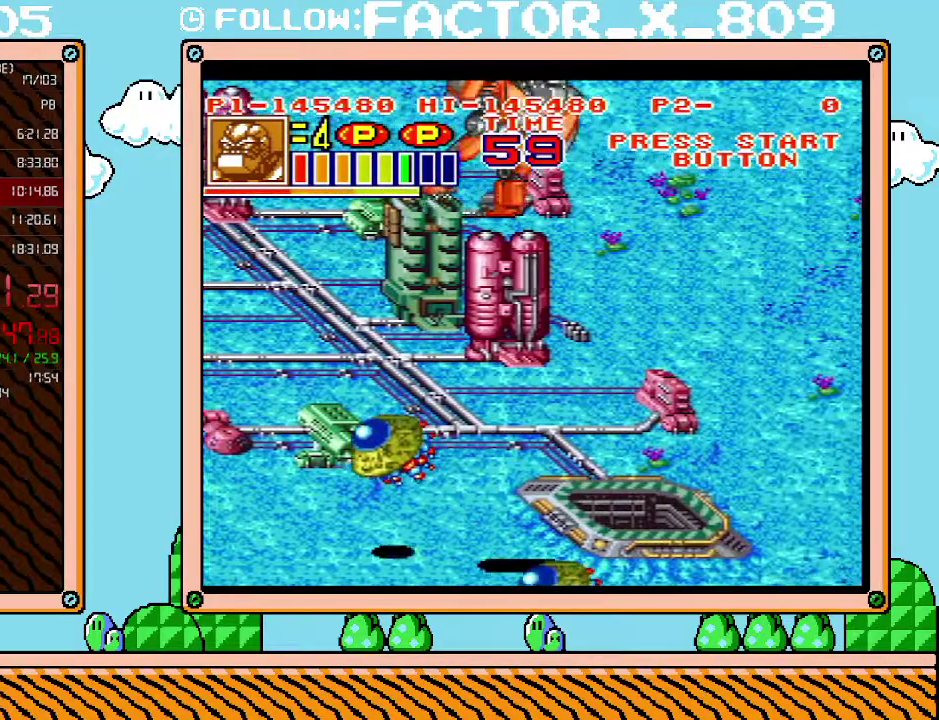
{"buttons": ["B", "DPAD_DOWN", "DPAD_RIGHT"], "events": [[83, "B", "down"], [167, "B", "up"], [233, "B", "down"], [350, "B", "up"], [417, "B", "down"]]}
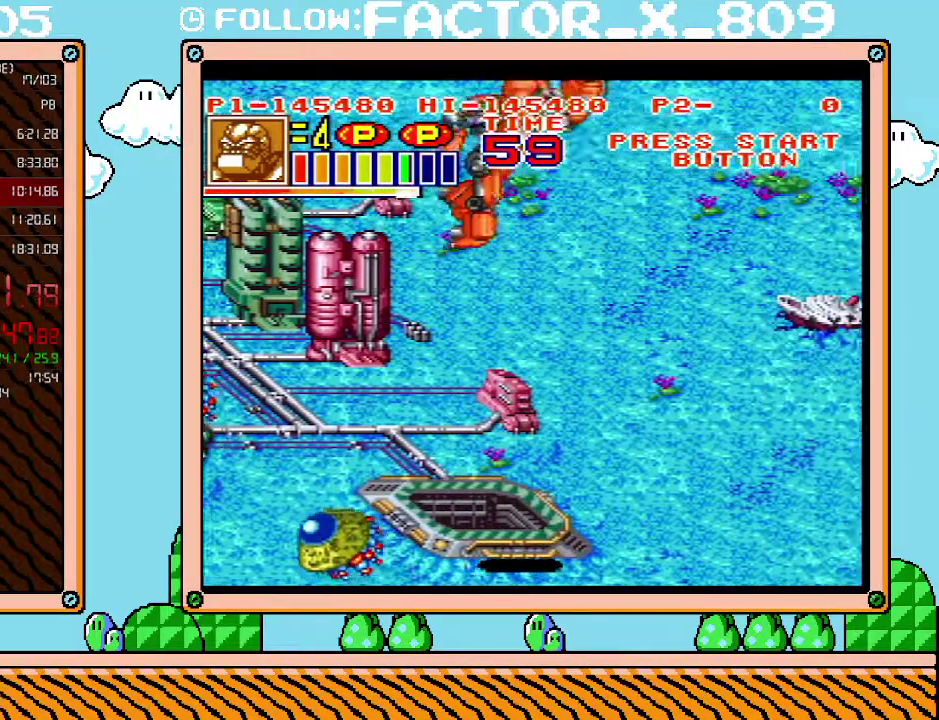
{"buttons": ["B", "DPAD_DOWN", "DPAD_RIGHT"], "events": [[17, "B", "up"], [100, "B", "down"], [200, "B", "up"], [300, "B", "down"], [383, "B", "up"], [483, "B", "down"]]}
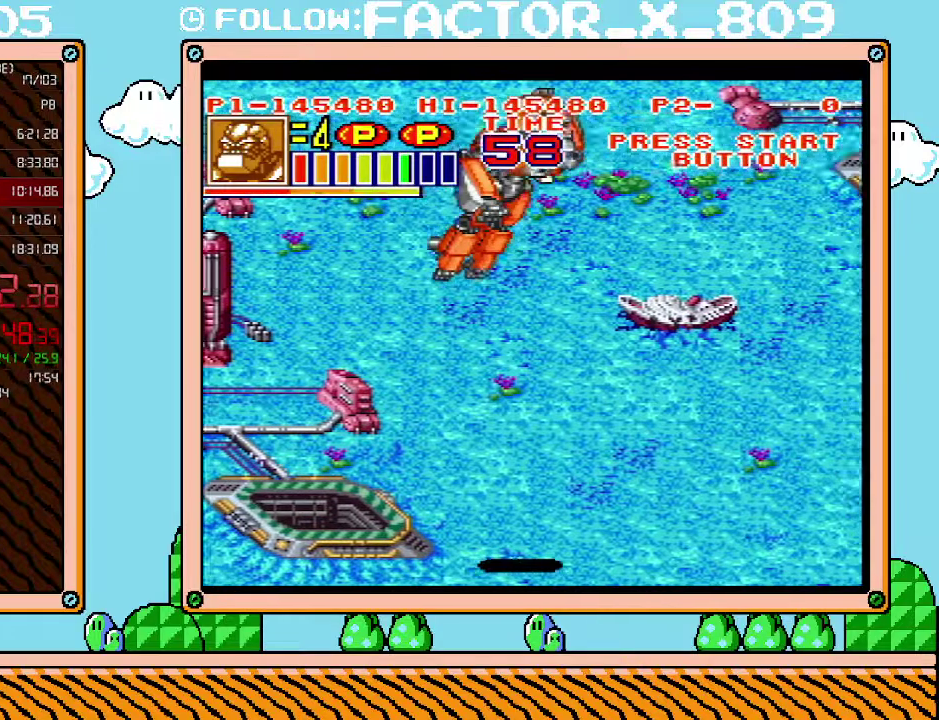
{"buttons": ["DPAD_DOWN", "DPAD_RIGHT"], "events": [[67, "B", "up"], [167, "B", "down"], [267, "B", "up"], [350, "B", "down"], [450, "B", "up"]]}
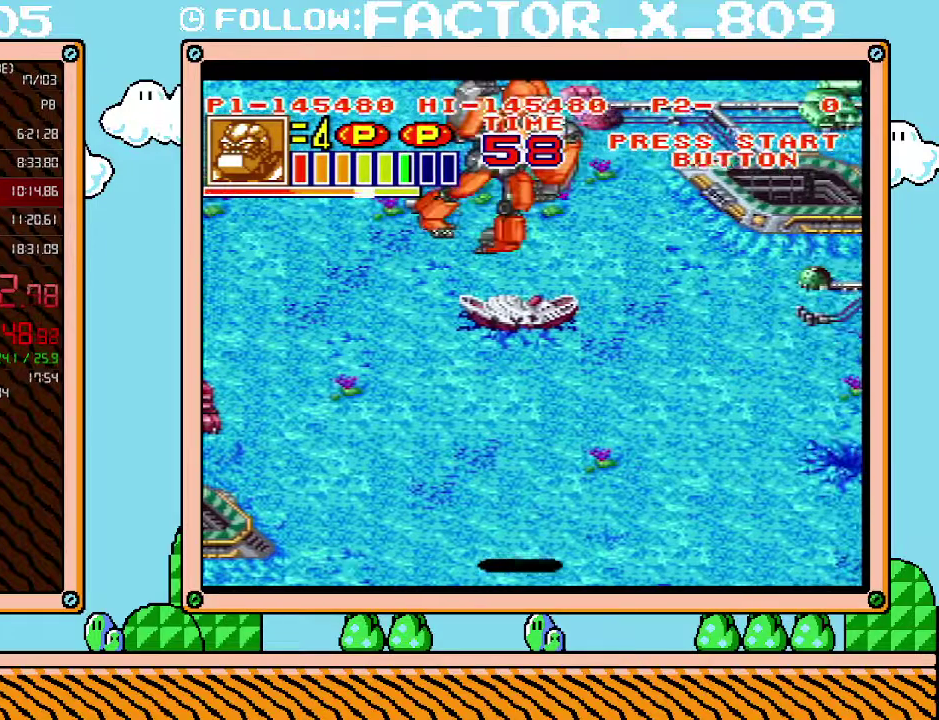
{"buttons": ["DPAD_DOWN", "DPAD_RIGHT"], "events": [[17, "B", "down"], [133, "B", "up"], [200, "B", "down"], [300, "B", "up"], [350, "B", "down"], [450, "B", "up"]]}
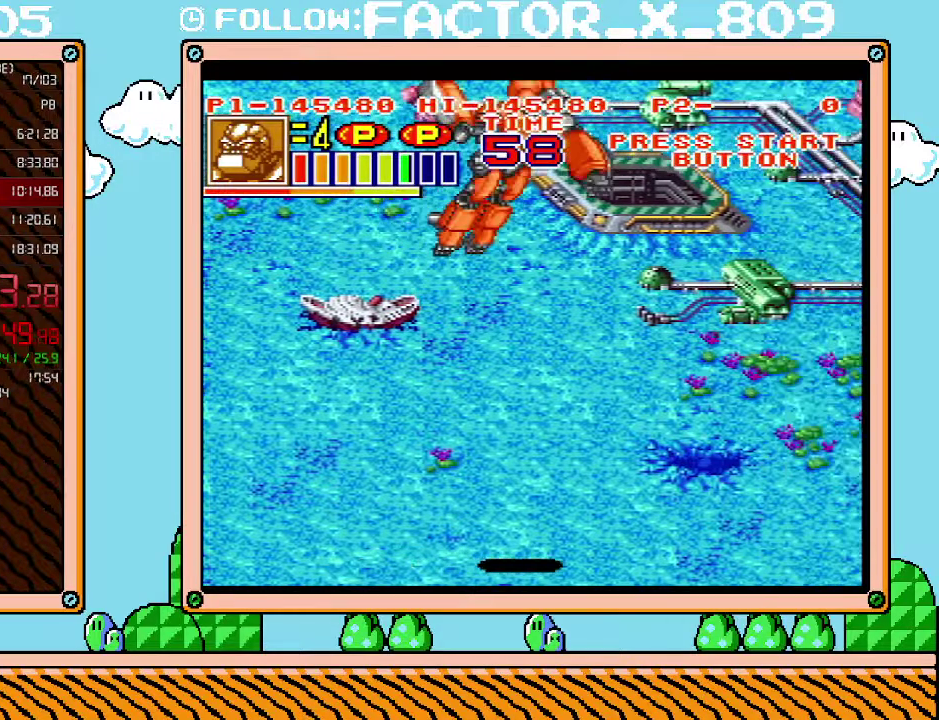
{"buttons": ["B", "DPAD_DOWN", "DPAD_RIGHT"], "events": [[17, "B", "down"], [133, "B", "up"], [233, "B", "down"], [317, "B", "up"], [417, "B", "down"]]}
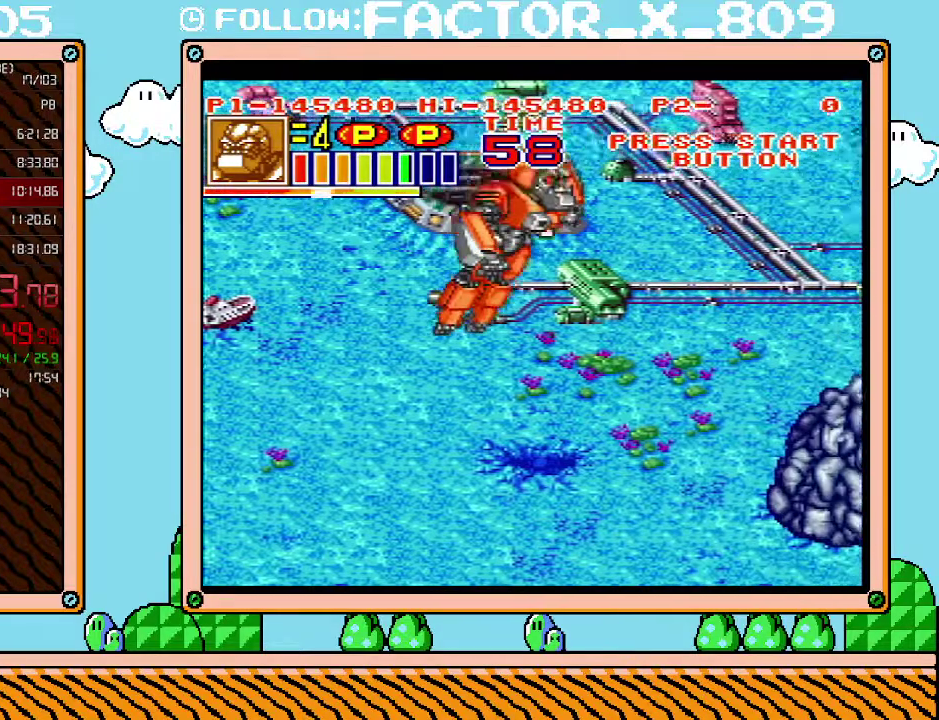
{"buttons": ["DPAD_DOWN", "DPAD_RIGHT"], "events": [[17, "B", "up"], [100, "B", "down"], [200, "B", "up"]]}
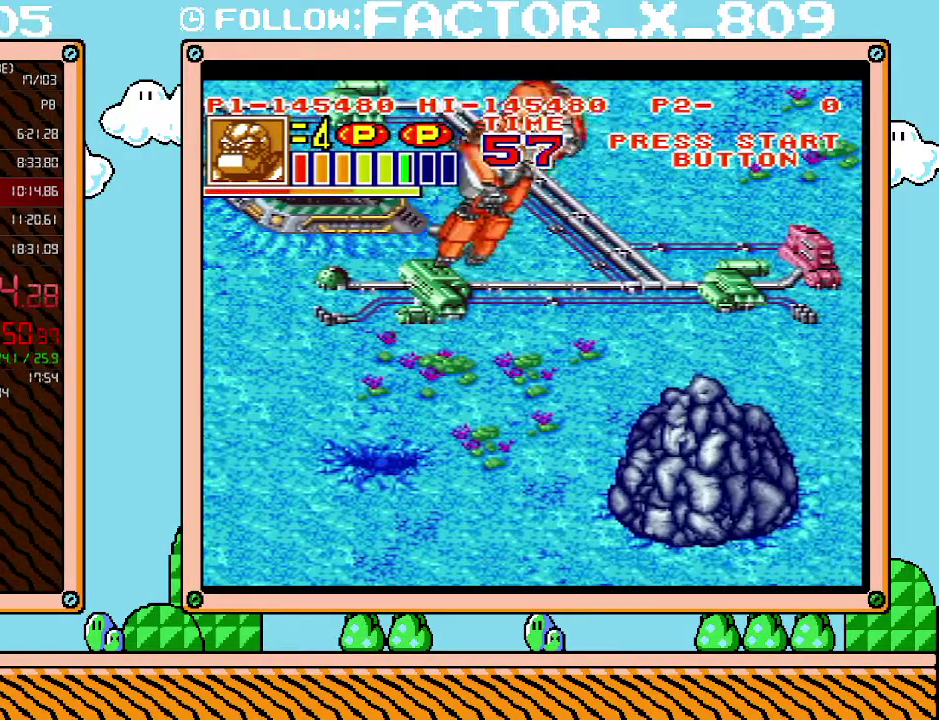
{"buttons": ["DPAD_RIGHT"], "events": [[200, "DPAD_DOWN", "up"]]}